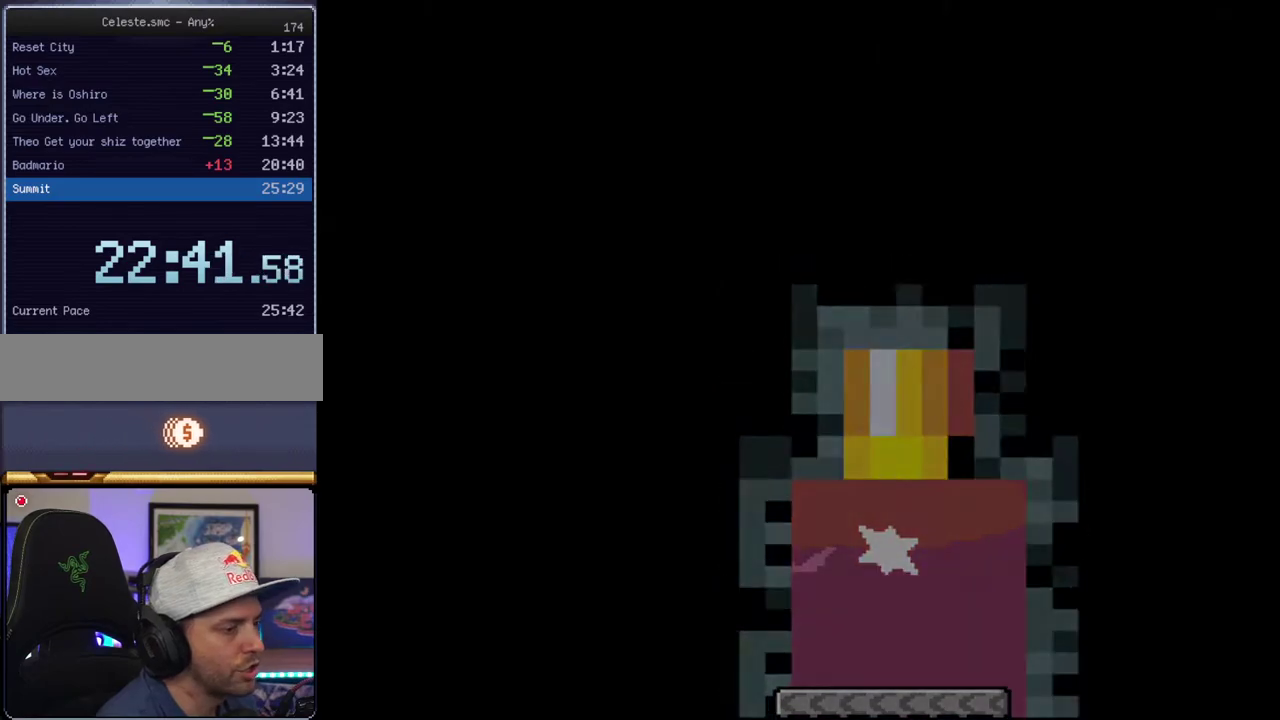
Gameplay with a controller (Nintendo layout); each line is a JSON object with the inputs held at the frame after it. "events" lists button and stick changes between this image and that frame as [ms after this image, input, new state], when the widget could be followed in between. Not read: L3 R3.
{"buttons": ["Y"], "events": []}
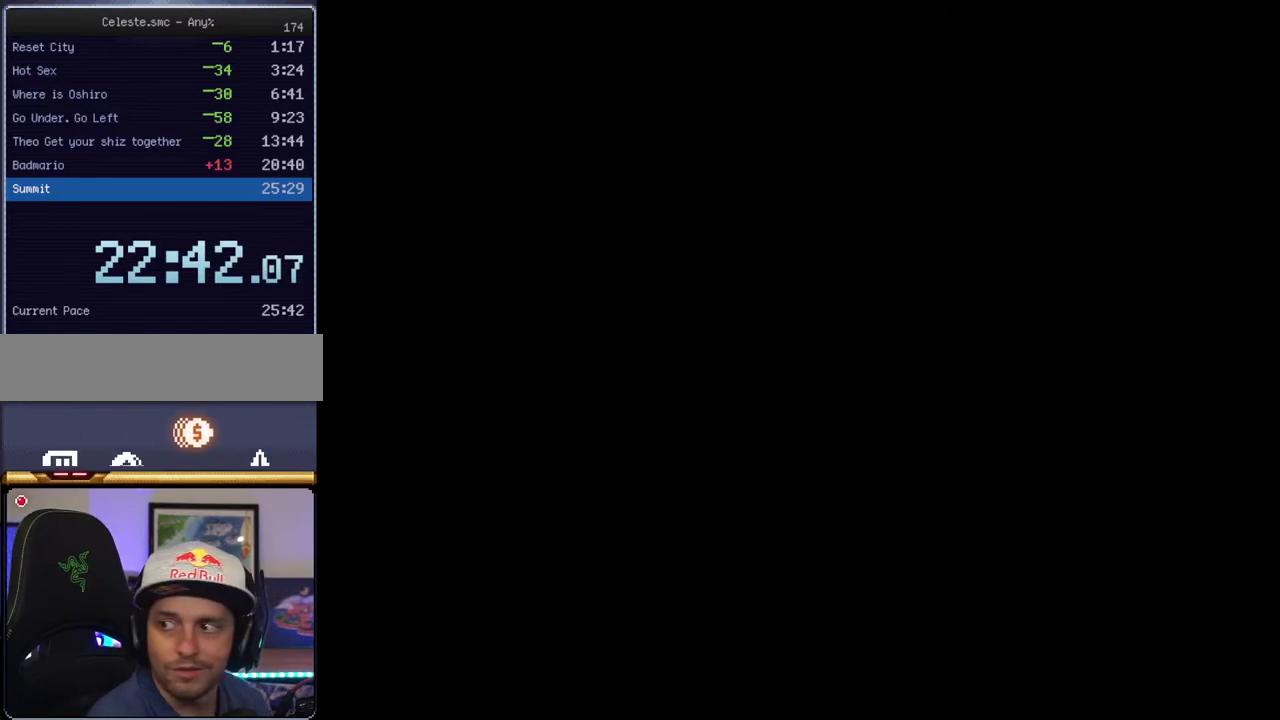
{"buttons": ["Y"], "events": []}
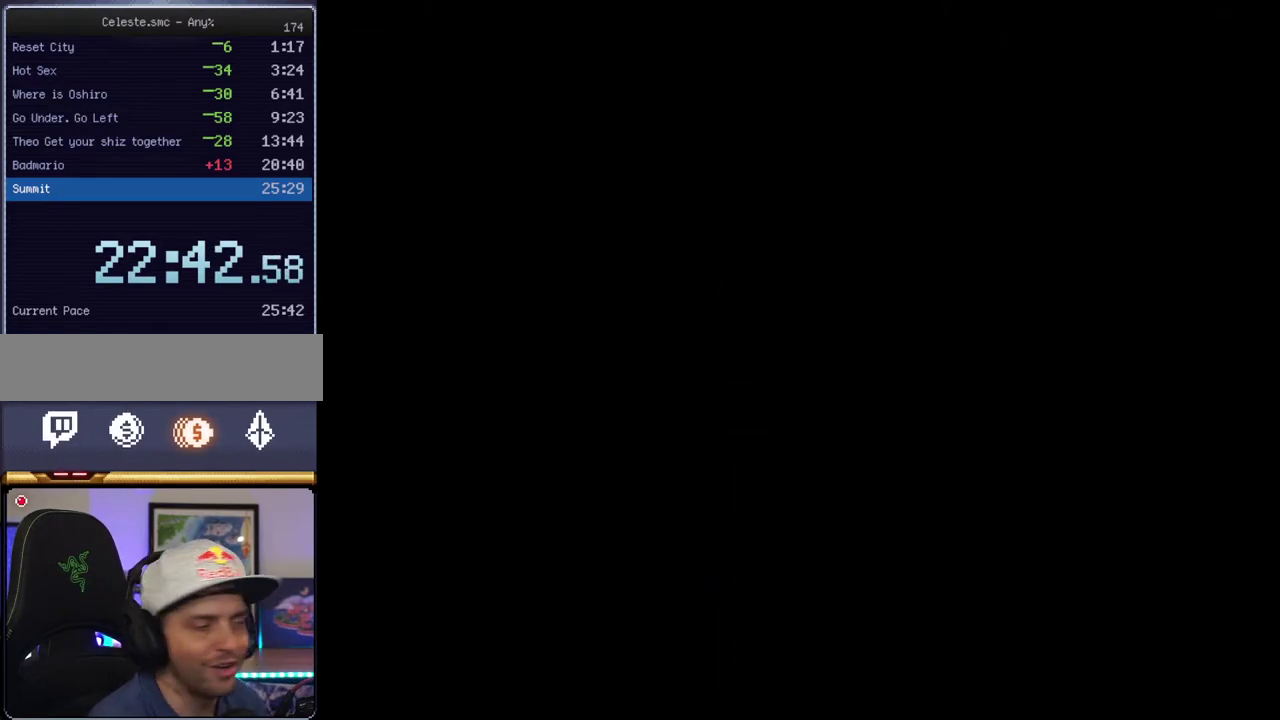
{"buttons": ["Y"], "events": []}
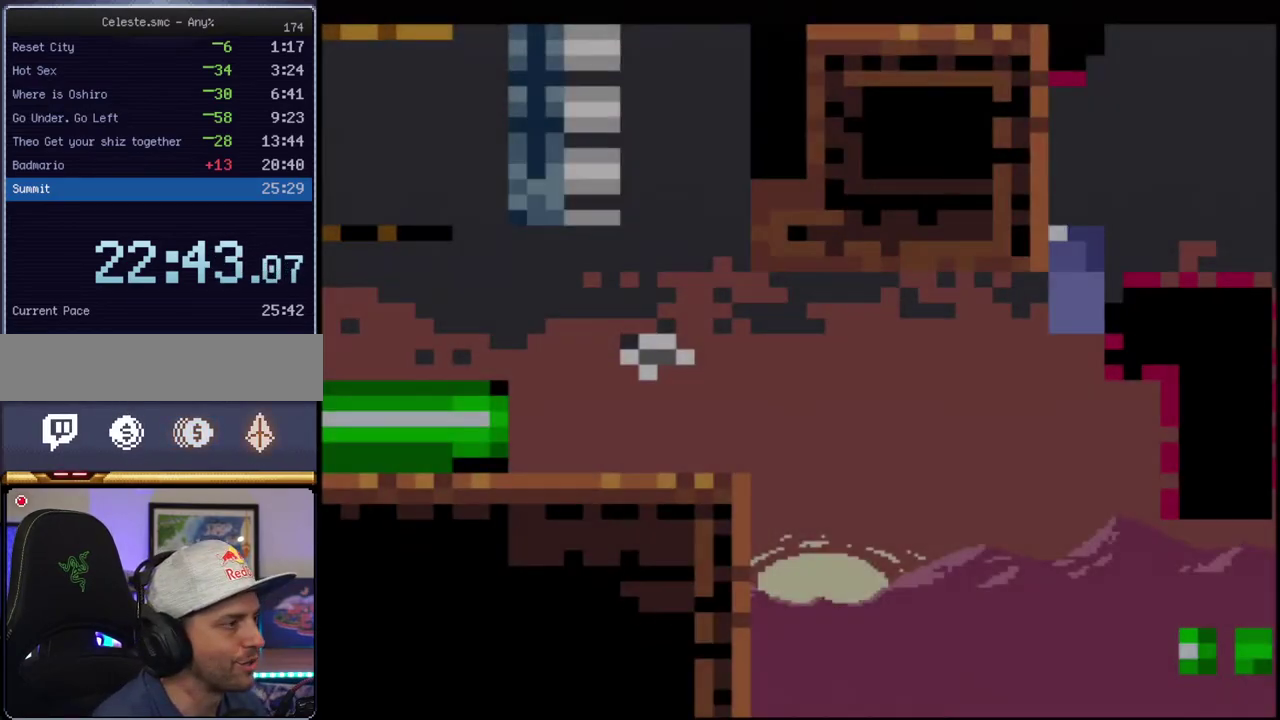
{"buttons": ["Y"], "events": []}
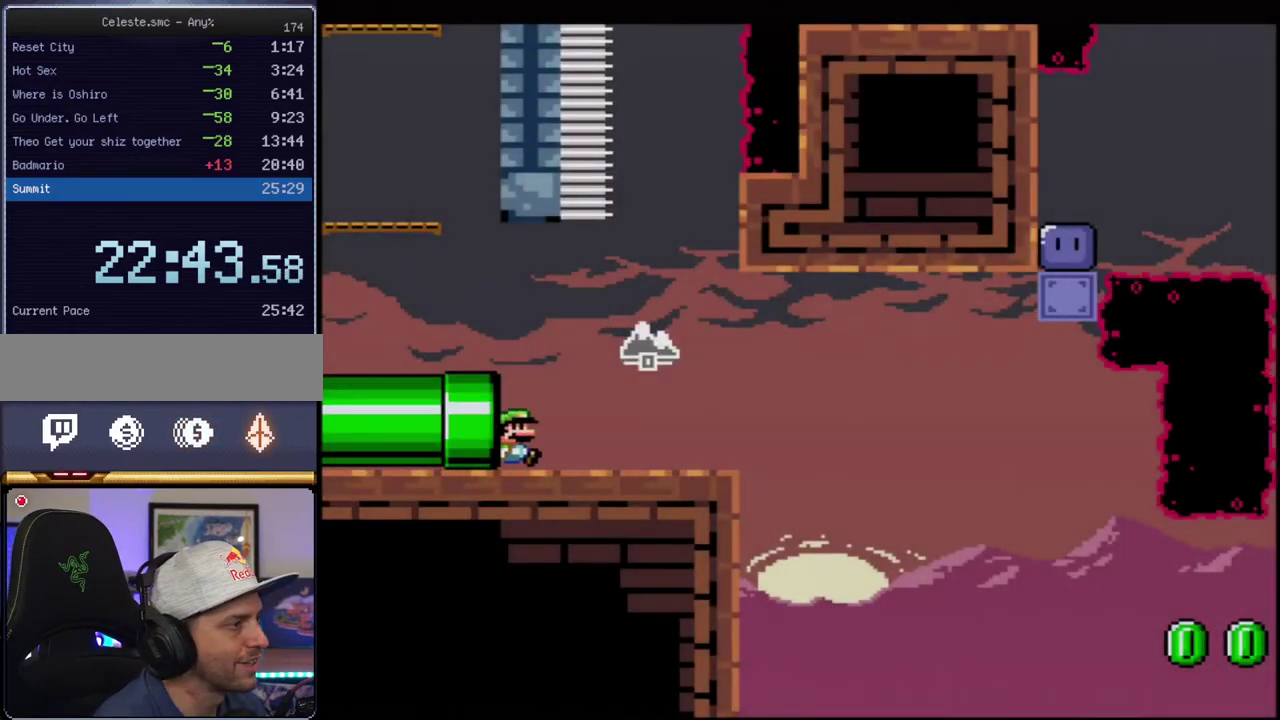
{"buttons": ["B", "Y", "DPAD_RIGHT"], "events": [[50, "DPAD_RIGHT", "down"], [400, "B", "down"]]}
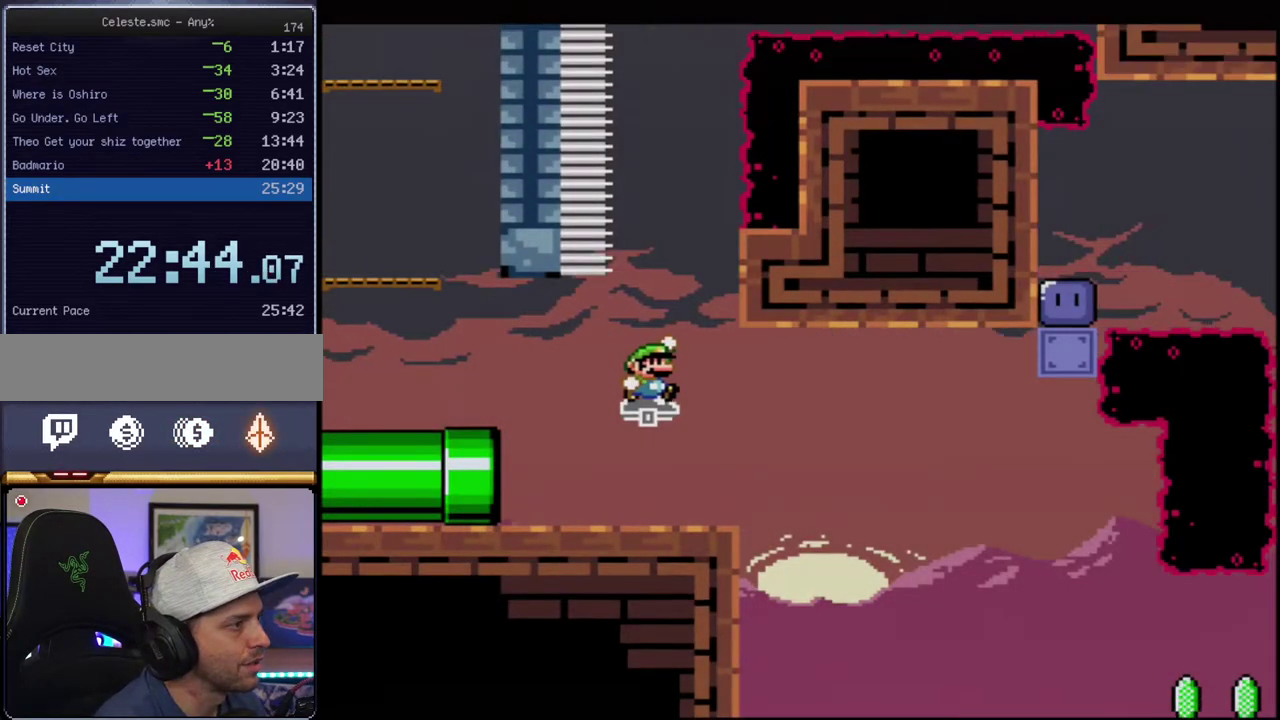
{"buttons": ["B", "Y", "R1", "DPAD_UP"], "events": [[150, "B", "up"], [233, "B", "down"], [233, "DPAD_UP", "down"], [267, "DPAD_RIGHT", "up"], [367, "R1", "down"]]}
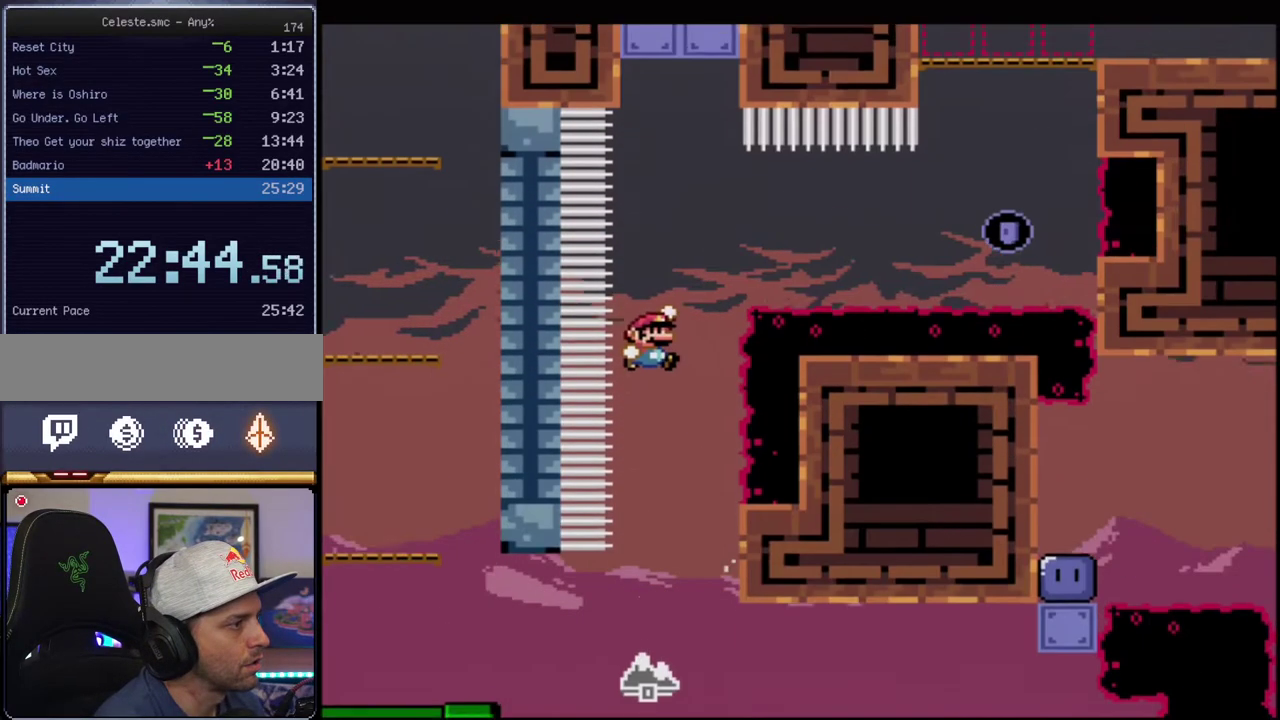
{"buttons": ["B", "Y", "DPAD_UP", "DPAD_RIGHT"], "events": [[17, "DPAD_RIGHT", "down"], [83, "R1", "up"]]}
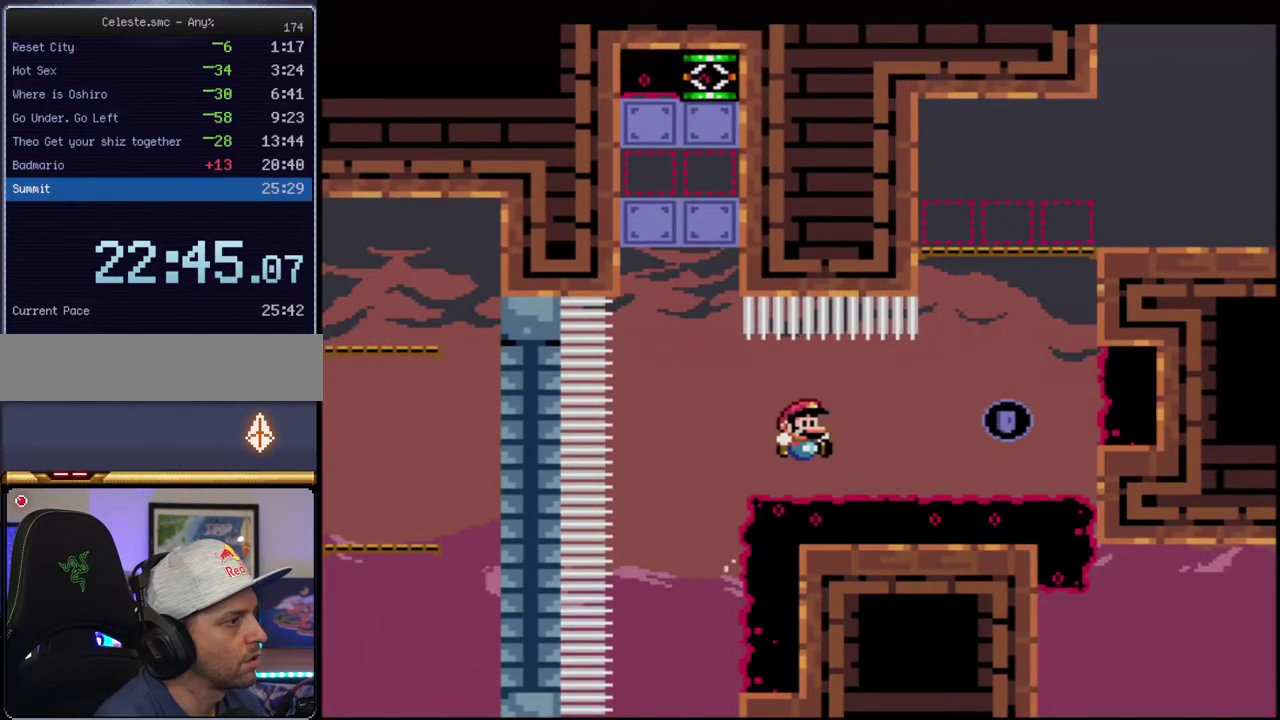
{"buttons": ["B", "Y", "R1", "DPAD_UP", "DPAD_RIGHT"], "events": [[50, "R1", "down"]]}
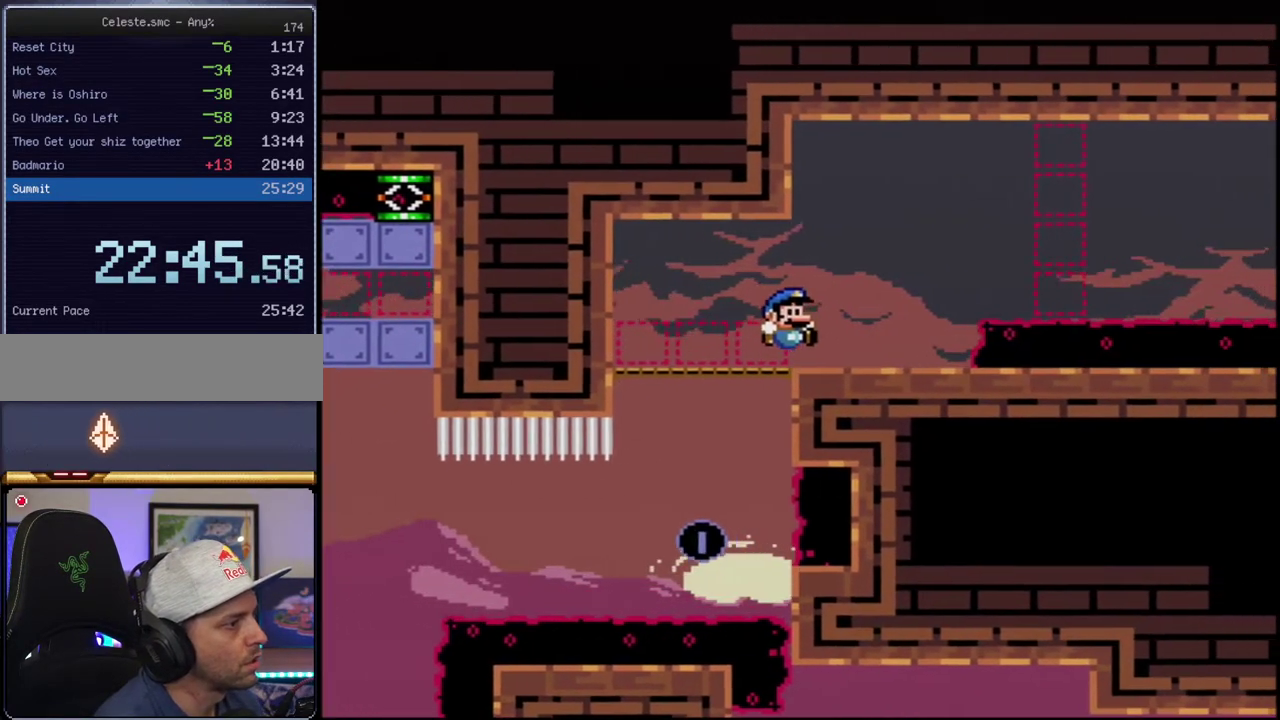
{"buttons": ["B", "Y", "DPAD_RIGHT"], "events": [[167, "B", "up"], [167, "R1", "up"], [333, "B", "down"], [367, "DPAD_UP", "up"]]}
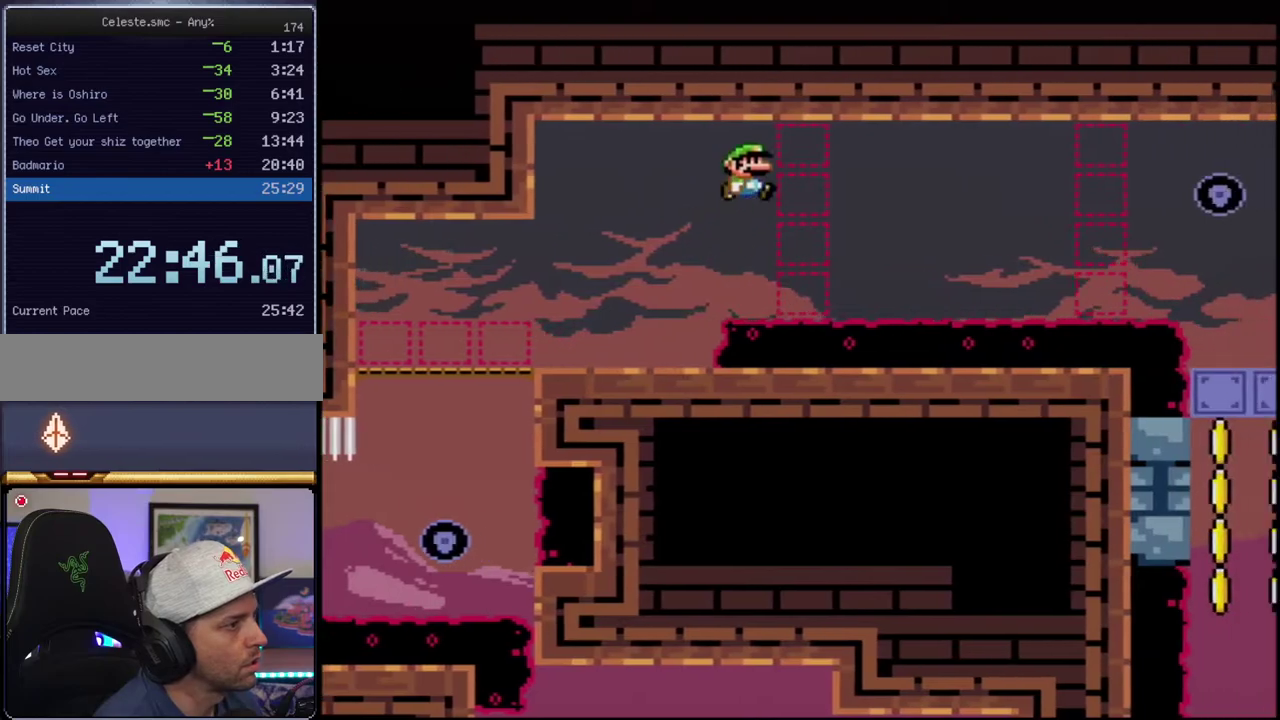
{"buttons": ["B", "Y", "R1", "DPAD_RIGHT"], "events": [[150, "R1", "down"], [183, "DPAD_RIGHT", "up"], [300, "DPAD_RIGHT", "down"]]}
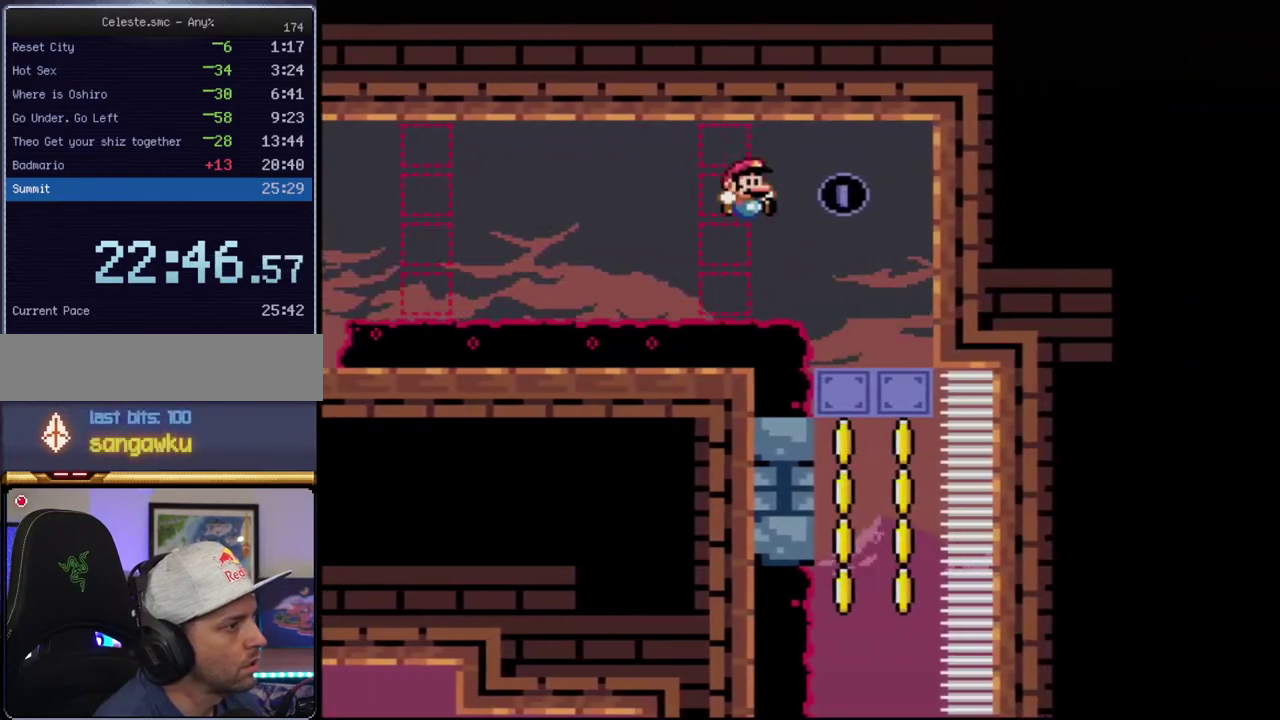
{"buttons": ["B", "Y"], "events": [[117, "DPAD_RIGHT", "up"], [117, "R1", "up"], [150, "B", "up"], [150, "DPAD_LEFT", "down"], [367, "DPAD_LEFT", "up"], [483, "B", "down"]]}
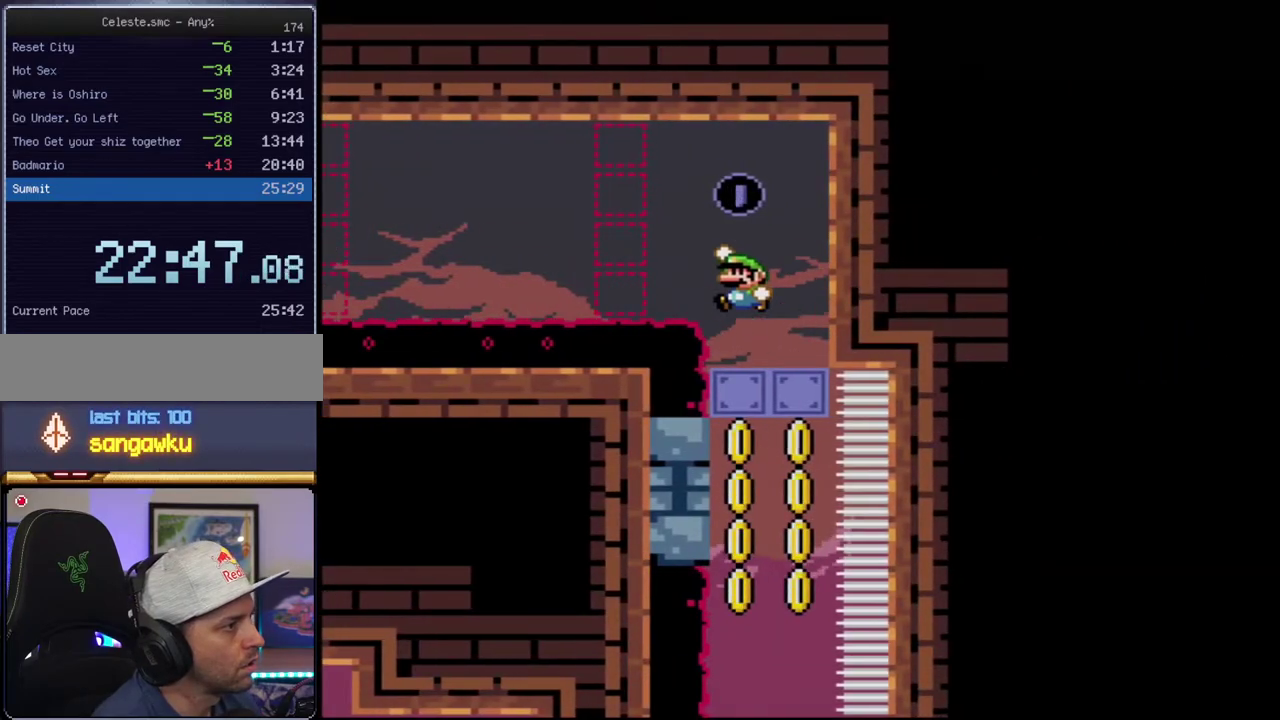
{"buttons": ["B", "Y"], "events": [[117, "B", "up"], [300, "B", "down"]]}
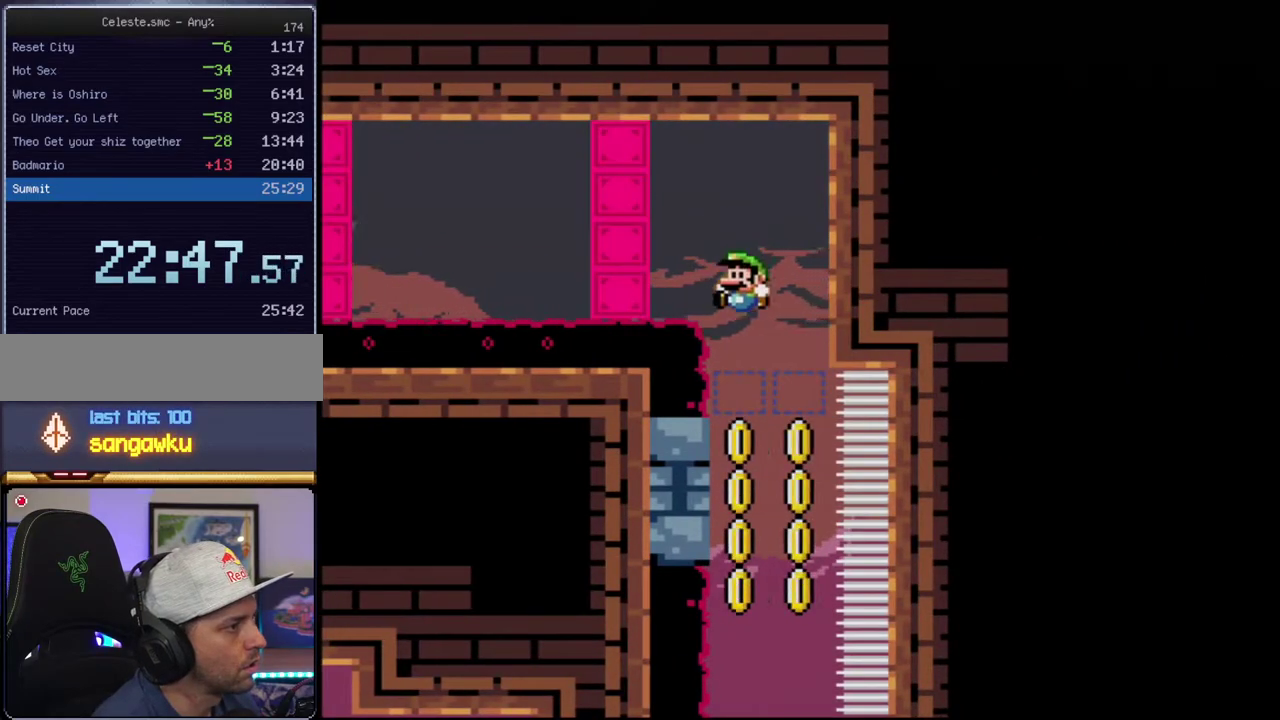
{"buttons": ["Y"], "events": [[150, "B", "up"], [150, "DPAD_LEFT", "down"], [333, "DPAD_LEFT", "up"], [367, "DPAD_RIGHT", "down"], [450, "DPAD_RIGHT", "up"]]}
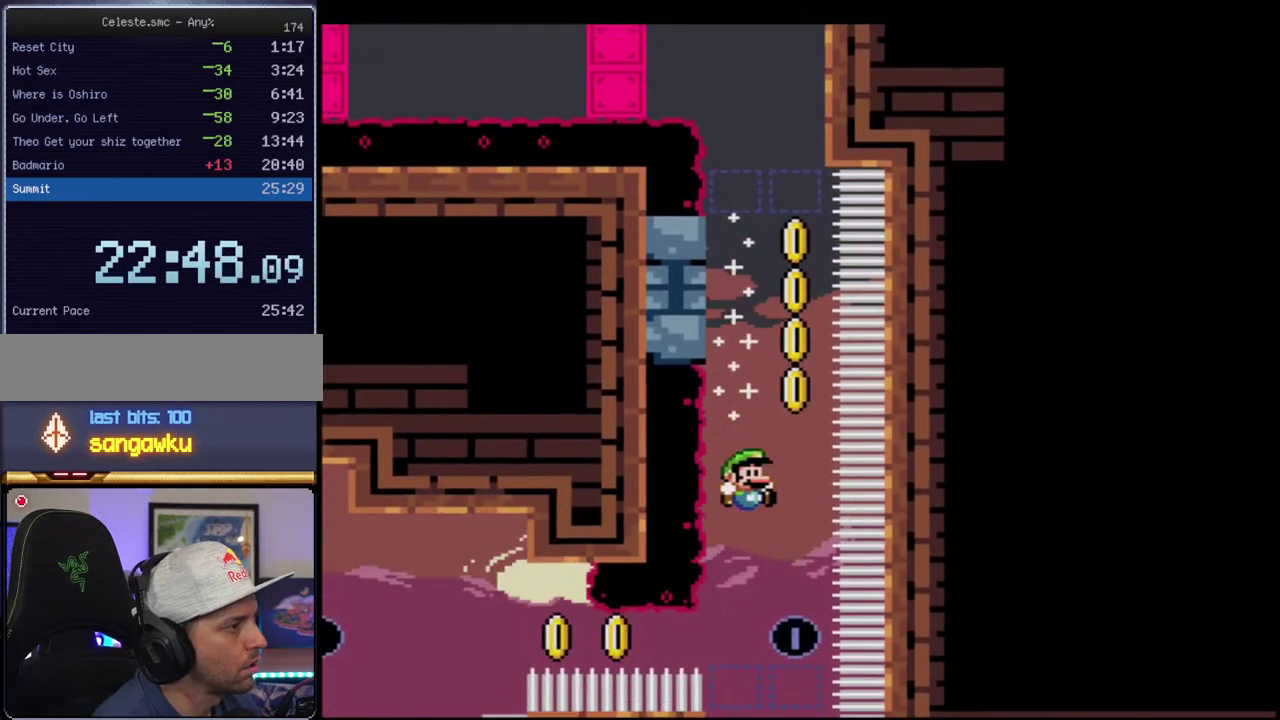
{"buttons": ["Y", "DPAD_RIGHT"], "events": [[83, "DPAD_LEFT", "down"], [183, "DPAD_LEFT", "up"], [367, "DPAD_RIGHT", "down"]]}
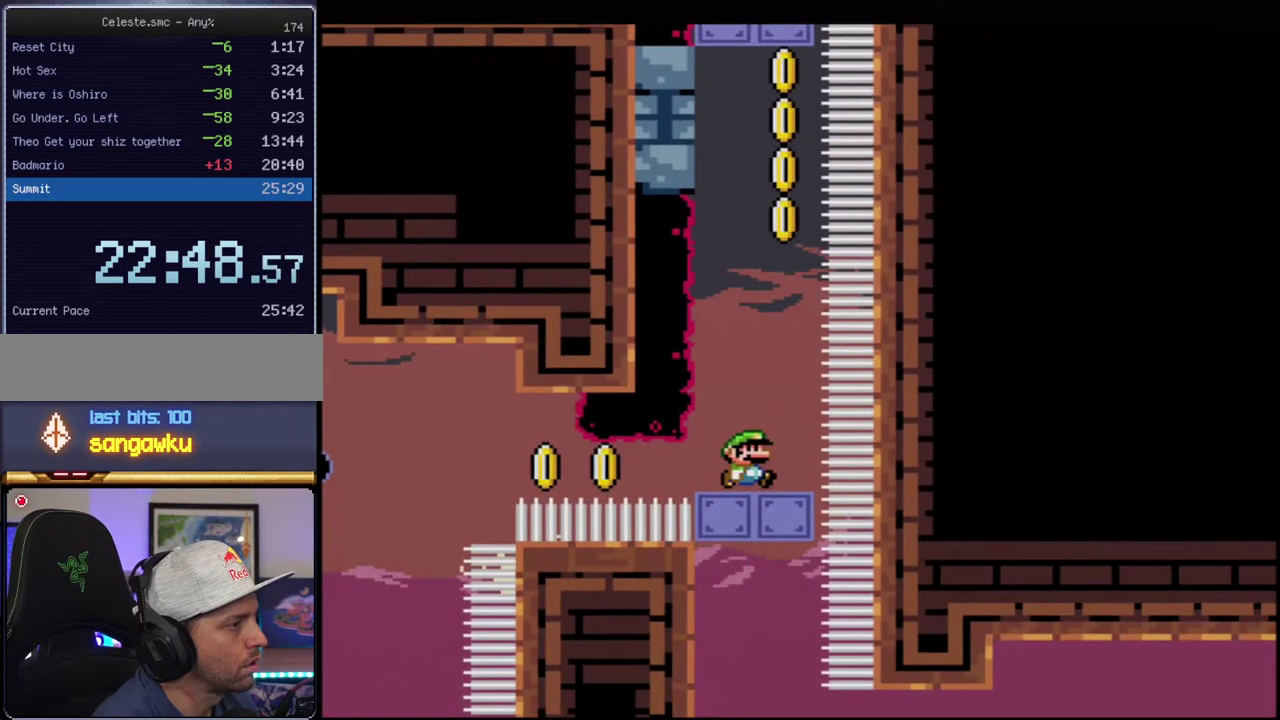
{"buttons": ["Y"], "events": [[17, "DPAD_RIGHT", "up"], [150, "DPAD_LEFT", "down"], [267, "DPAD_LEFT", "up"]]}
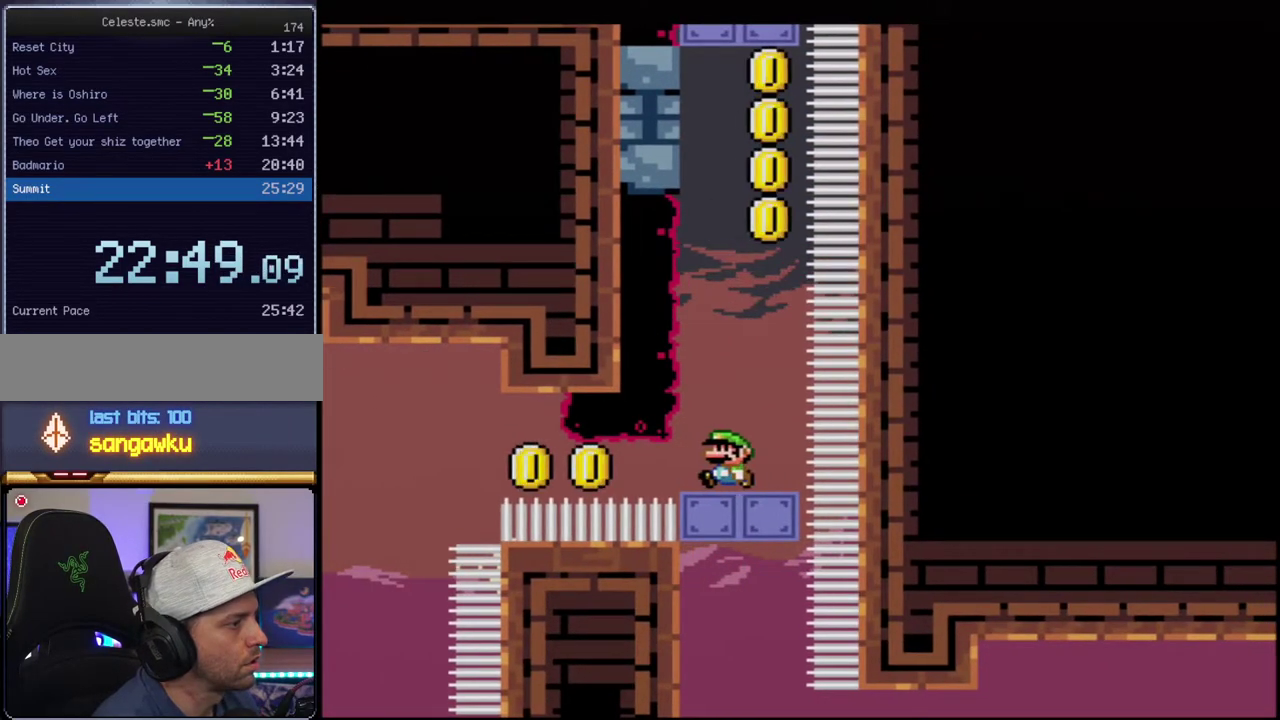
{"buttons": ["A", "B"], "events": [[17, "DPAD_LEFT", "down"], [167, "B", "down"], [300, "B", "up"], [367, "DPAD_LEFT", "up"], [400, "B", "down"], [433, "Y", "up"], [450, "A", "down"]]}
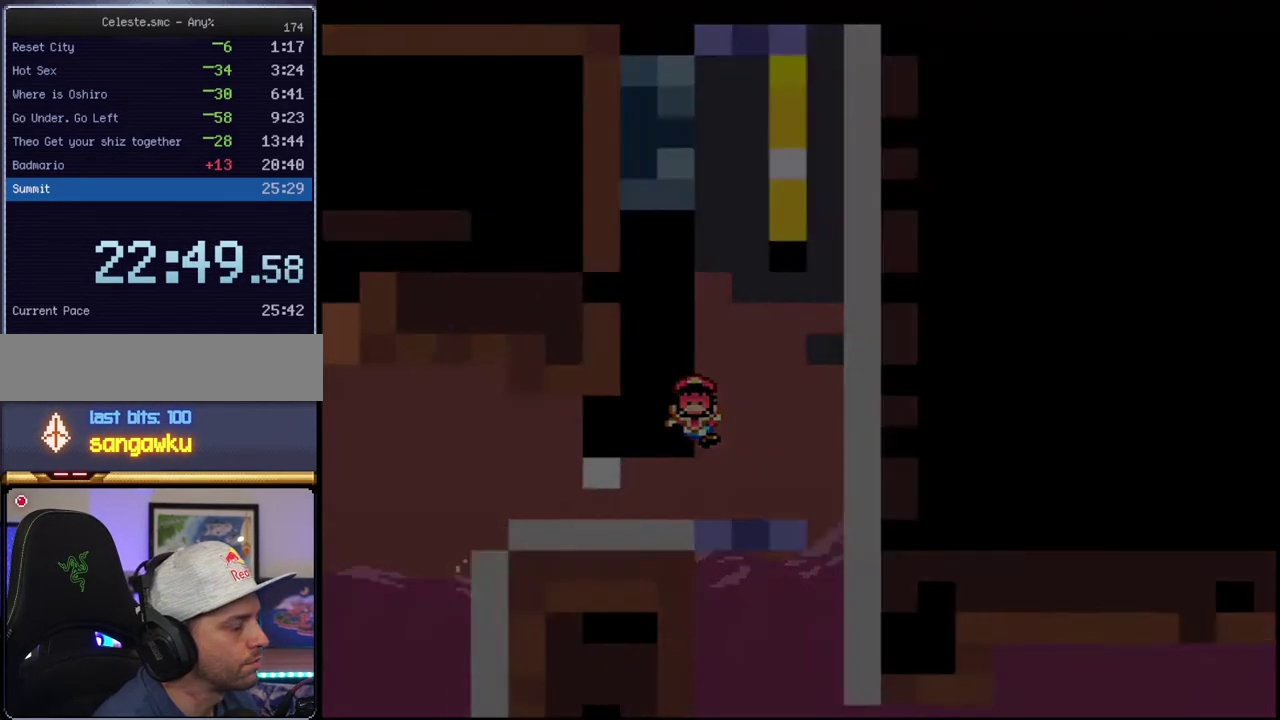
{"buttons": ["Y"], "events": [[17, "B", "up"], [17, "X", "down"], [50, "A", "up"], [83, "X", "up"], [83, "Y", "down"]]}
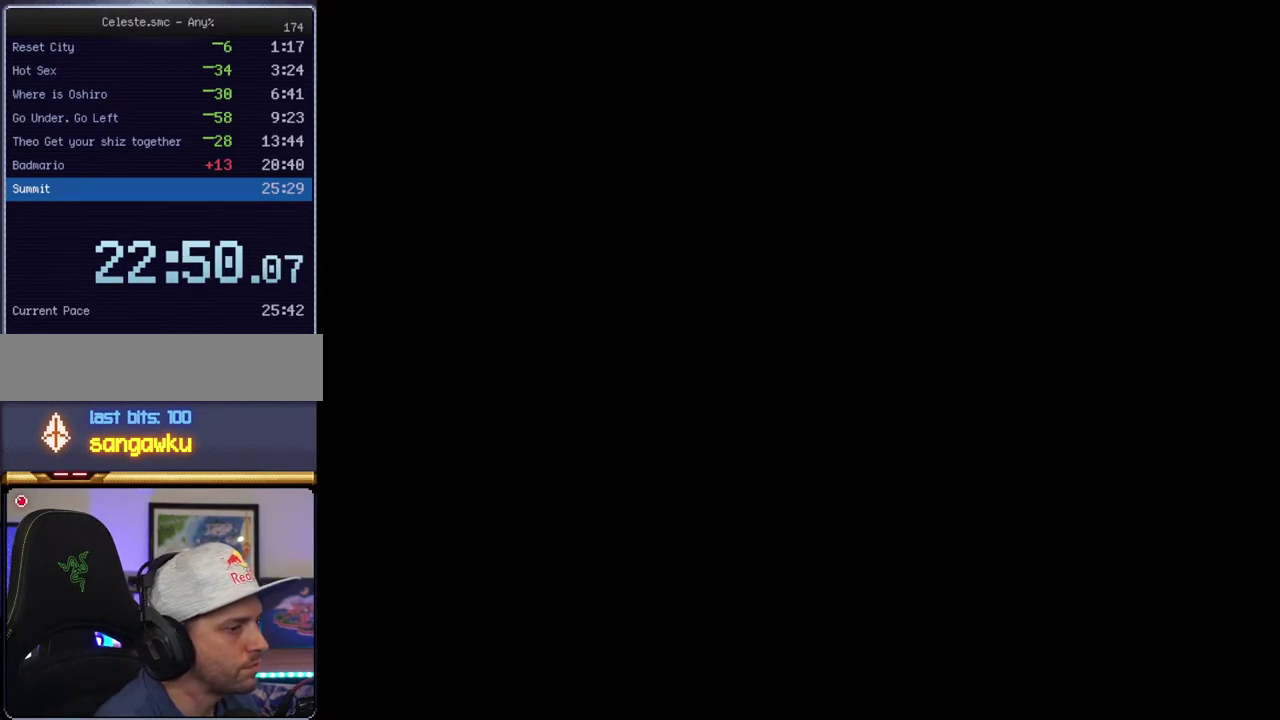
{"buttons": ["Y"], "events": []}
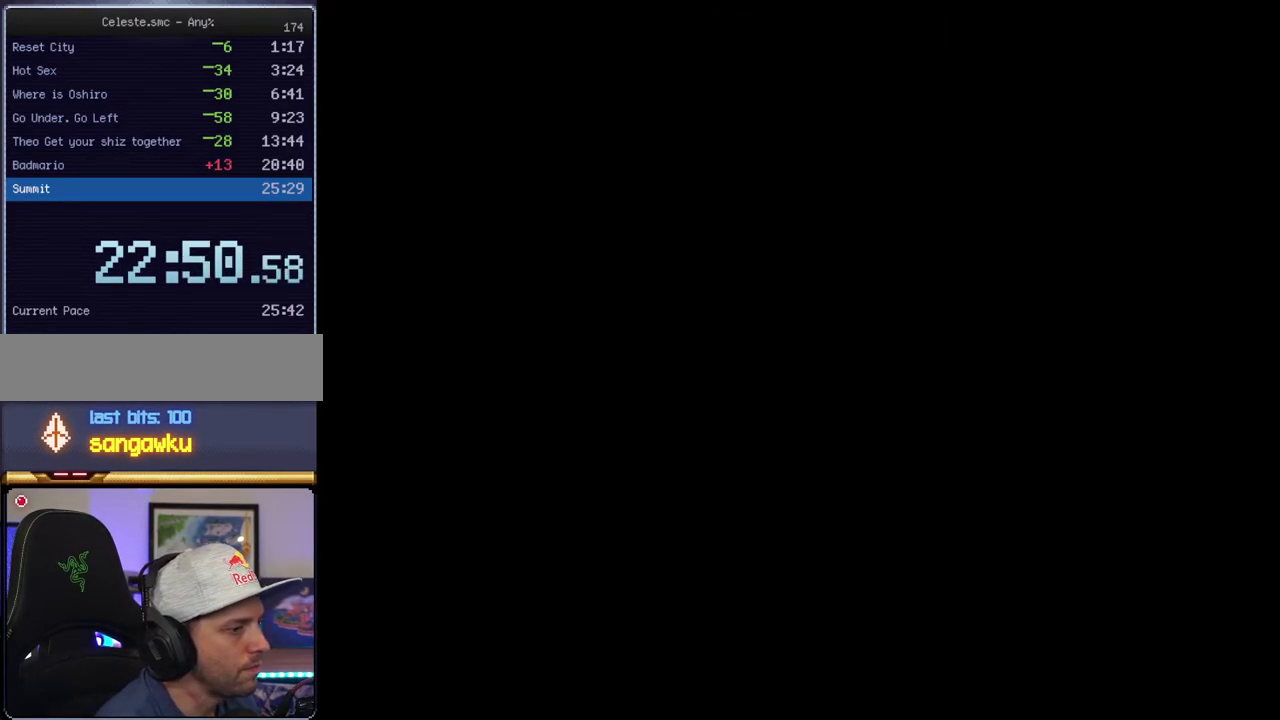
{"buttons": ["Y"], "events": []}
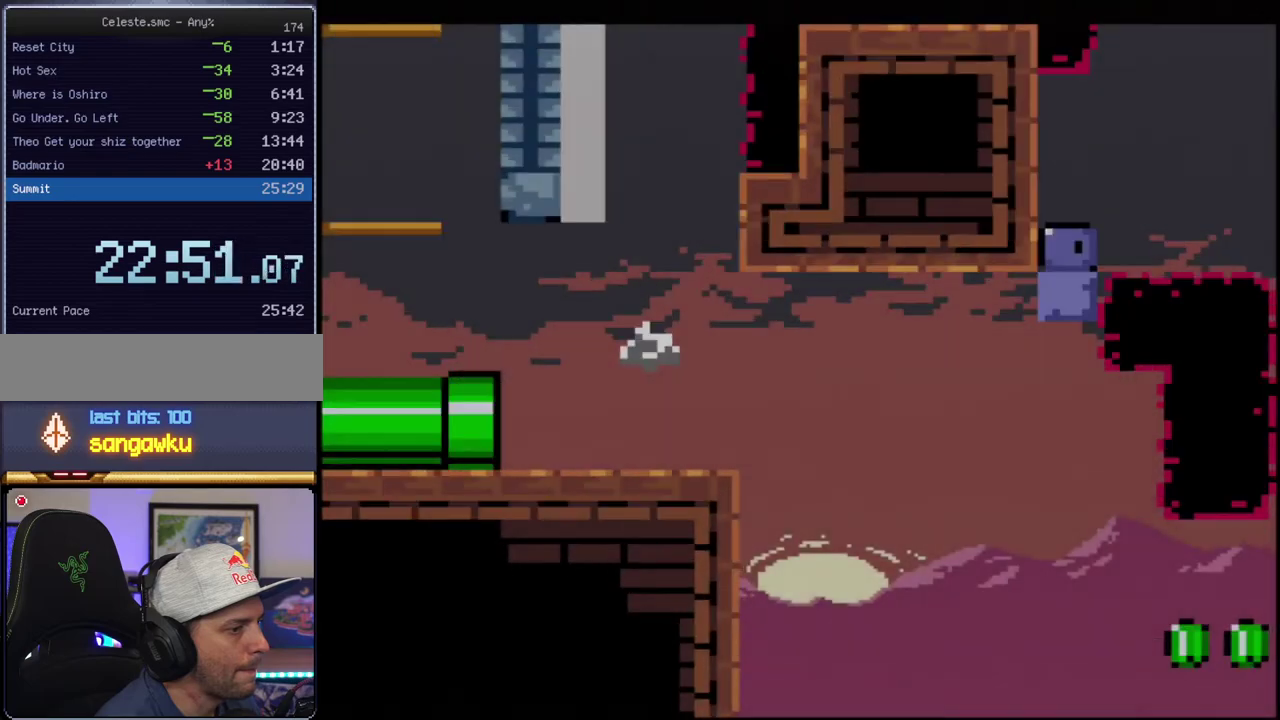
{"buttons": ["Y", "DPAD_RIGHT"], "events": [[450, "DPAD_RIGHT", "down"]]}
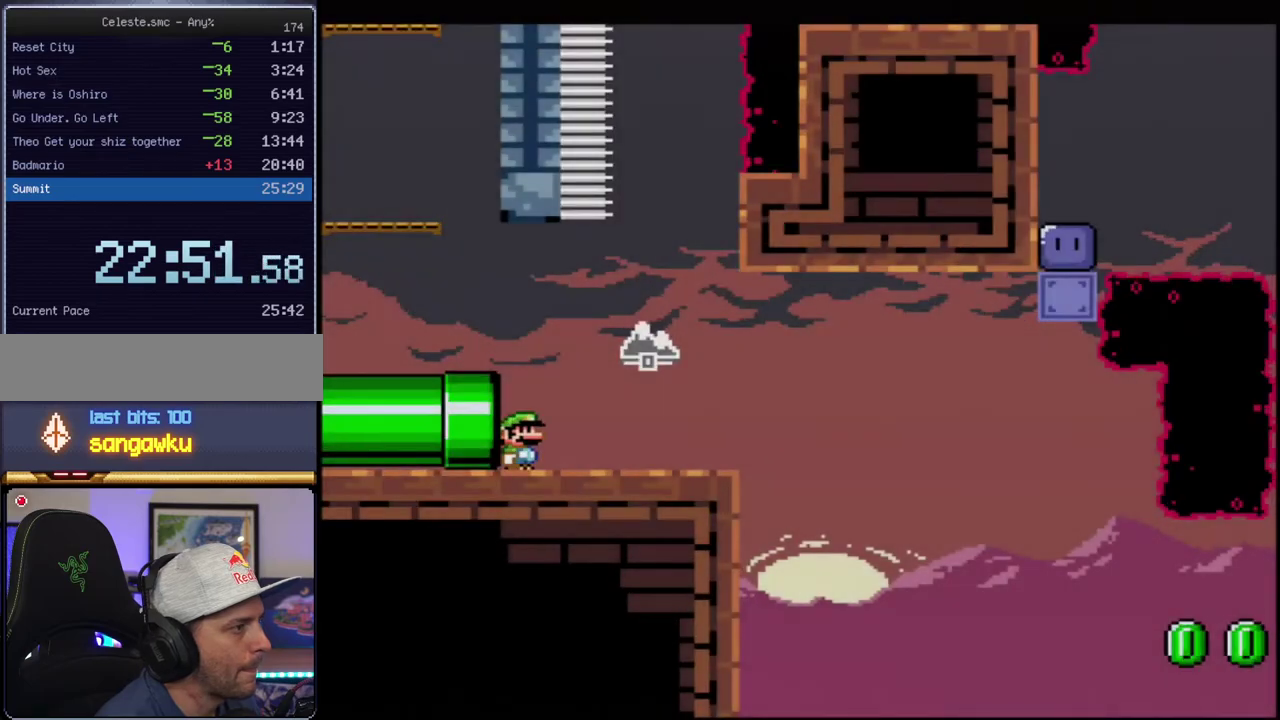
{"buttons": ["B", "Y", "DPAD_LEFT"], "events": [[333, "B", "down"], [417, "DPAD_RIGHT", "up"], [483, "DPAD_LEFT", "down"]]}
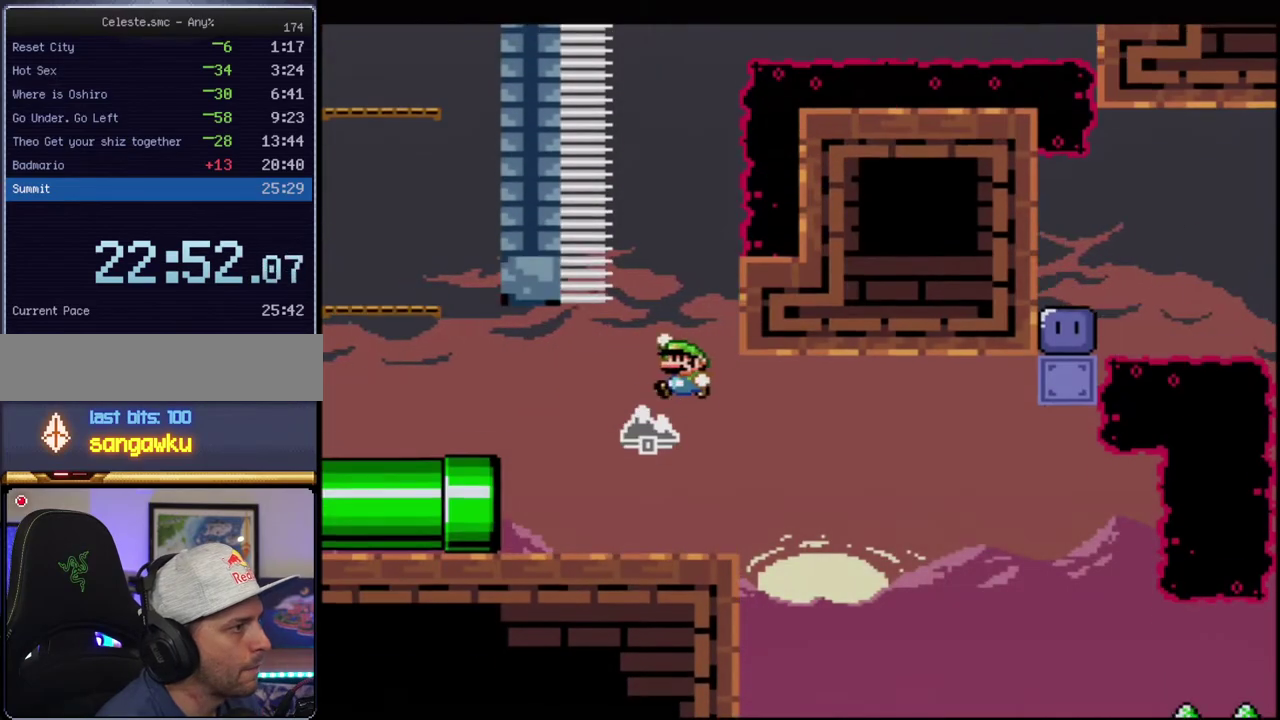
{"buttons": ["B", "Y", "R1", "DPAD_UP"], "events": [[17, "DPAD_LEFT", "up"], [17, "DPAD_UP", "down"], [50, "DPAD_RIGHT", "down"], [50, "DPAD_UP", "up"], [167, "B", "up"], [233, "B", "down"], [233, "DPAD_UP", "down"], [300, "DPAD_RIGHT", "up"], [367, "R1", "down"]]}
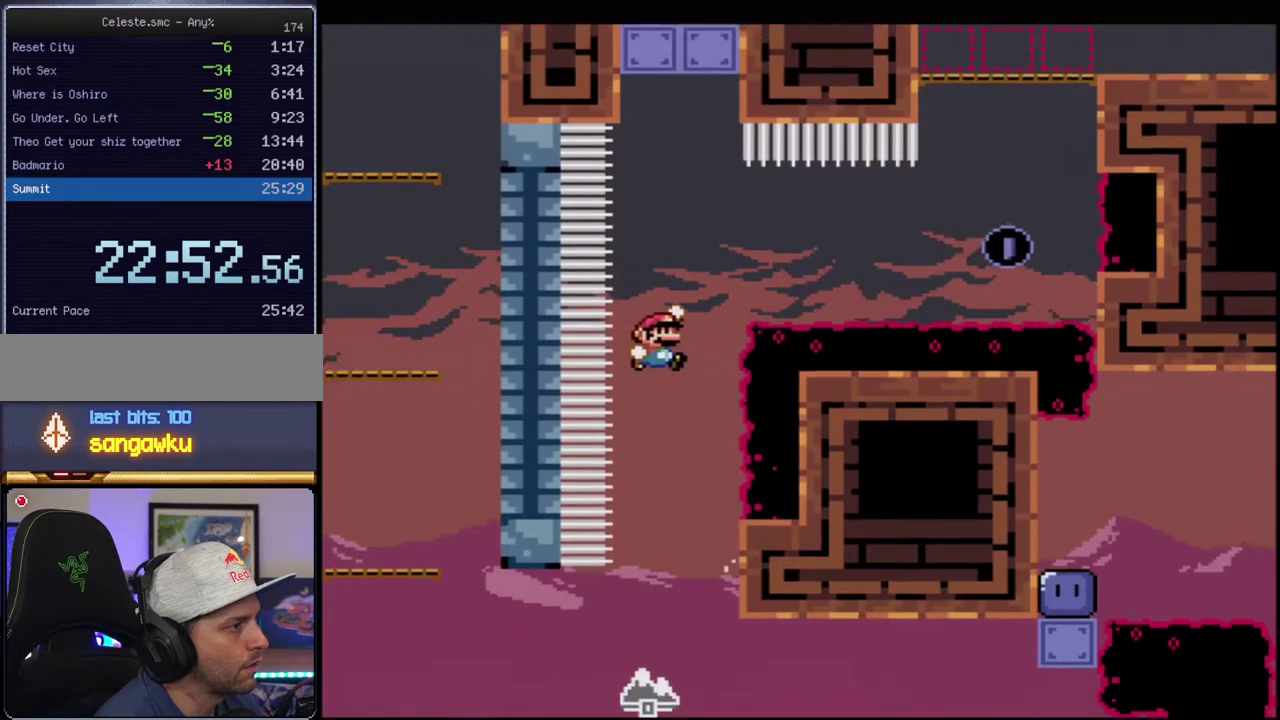
{"buttons": ["B", "Y", "DPAD_UP", "DPAD_RIGHT"], "events": [[17, "DPAD_RIGHT", "down"], [367, "R1", "up"]]}
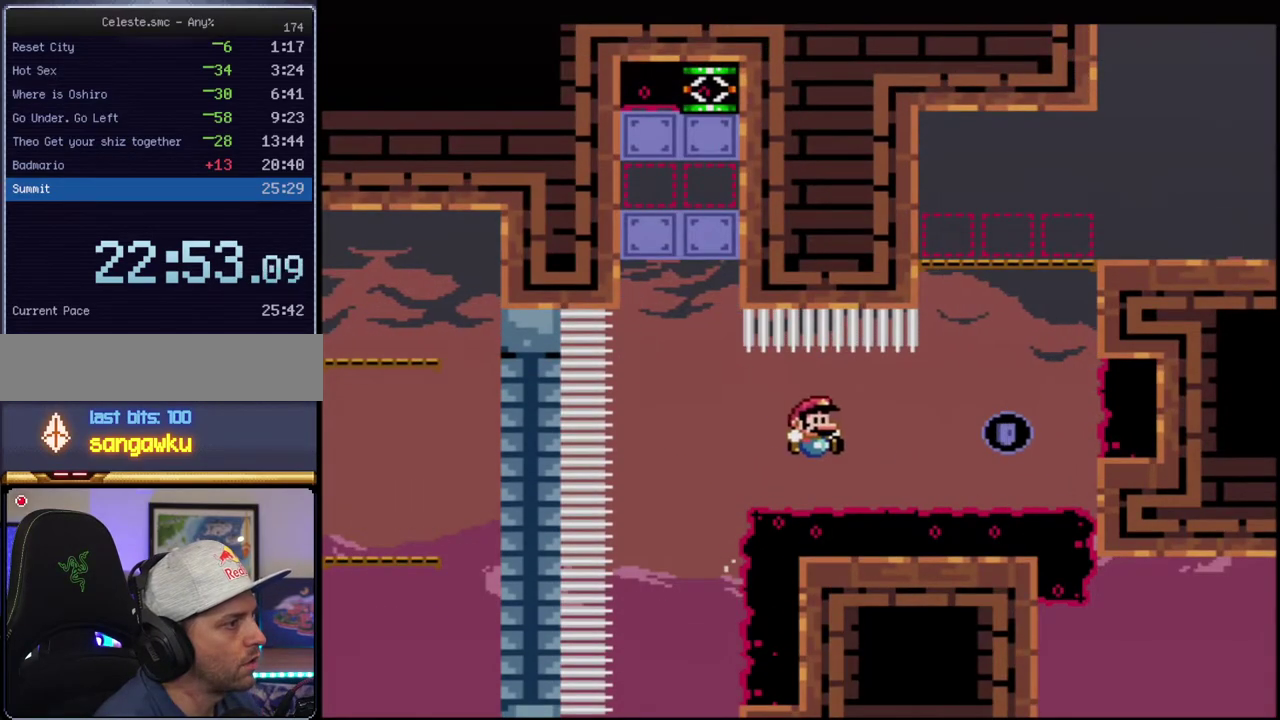
{"buttons": ["B", "Y", "R1", "DPAD_RIGHT"], "events": [[83, "R1", "down"], [267, "DPAD_RIGHT", "up"], [300, "DPAD_UP", "up"], [433, "DPAD_RIGHT", "down"]]}
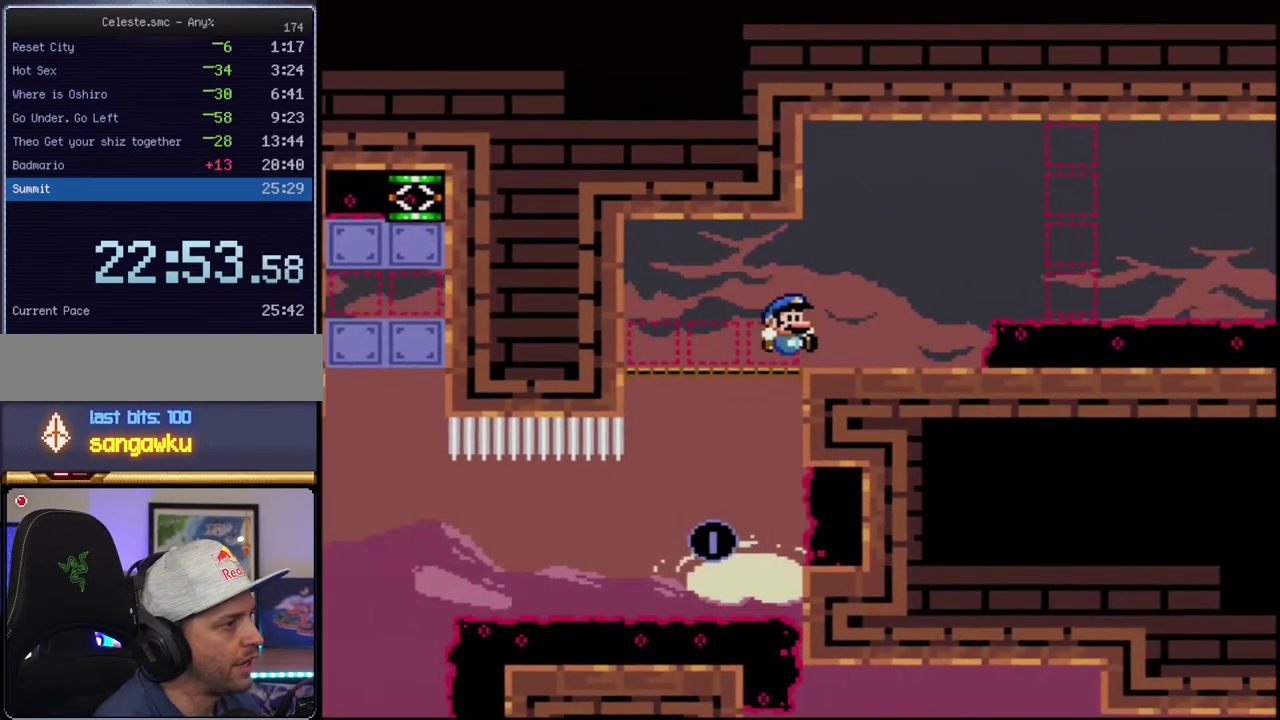
{"buttons": ["B", "Y", "DPAD_RIGHT"], "events": [[117, "R1", "up"], [150, "B", "up"], [433, "B", "down"]]}
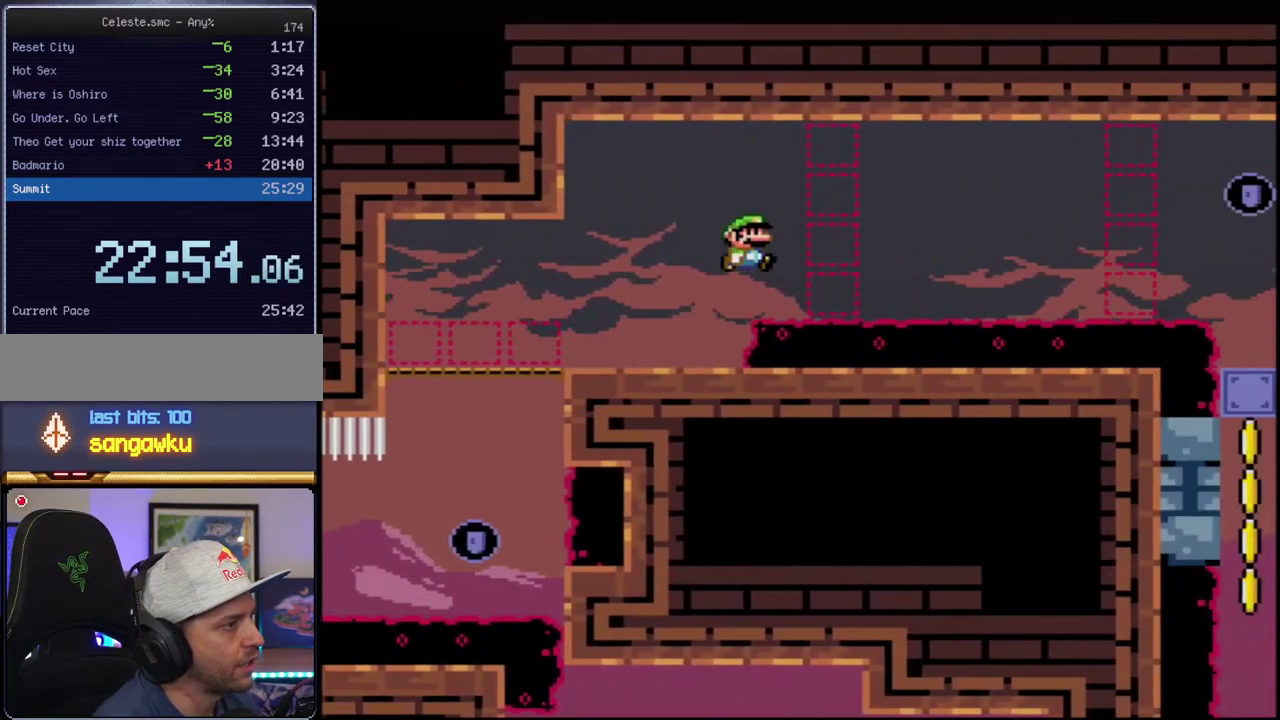
{"buttons": ["B", "Y", "R1", "DPAD_RIGHT"], "events": [[50, "DPAD_RIGHT", "up"], [233, "DPAD_RIGHT", "down"], [300, "R1", "down"]]}
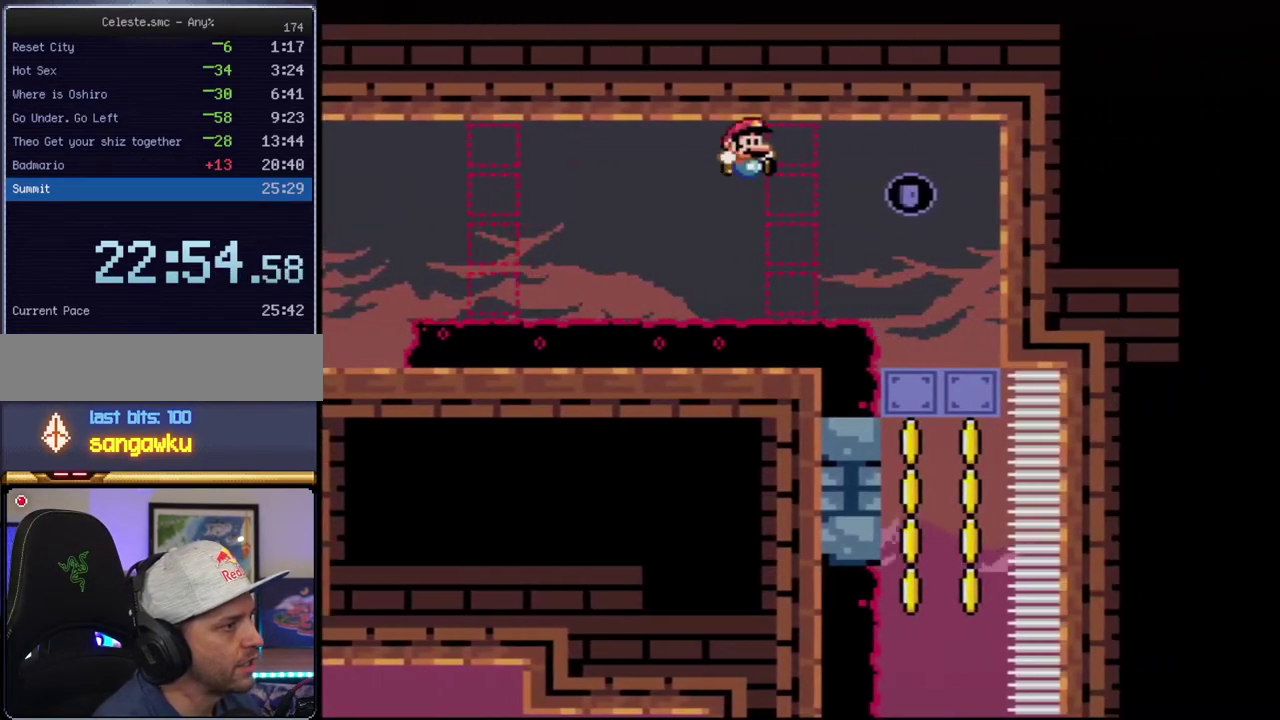
{"buttons": ["Y", "DPAD_LEFT"], "events": [[117, "R1", "up"], [150, "DPAD_RIGHT", "up"], [233, "B", "up"], [233, "DPAD_LEFT", "down"]]}
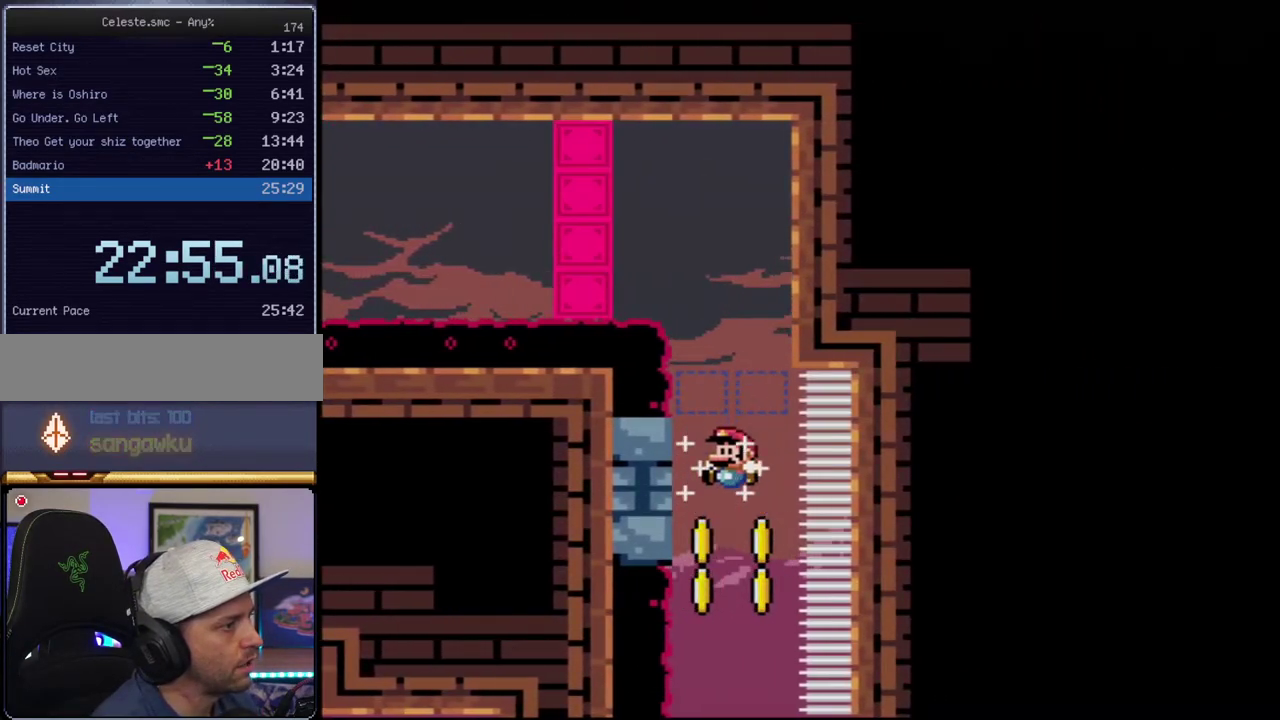
{"buttons": ["Y", "DPAD_LEFT"], "events": [[50, "DPAD_LEFT", "up"], [117, "DPAD_RIGHT", "down"], [200, "DPAD_RIGHT", "up"], [400, "DPAD_LEFT", "down"]]}
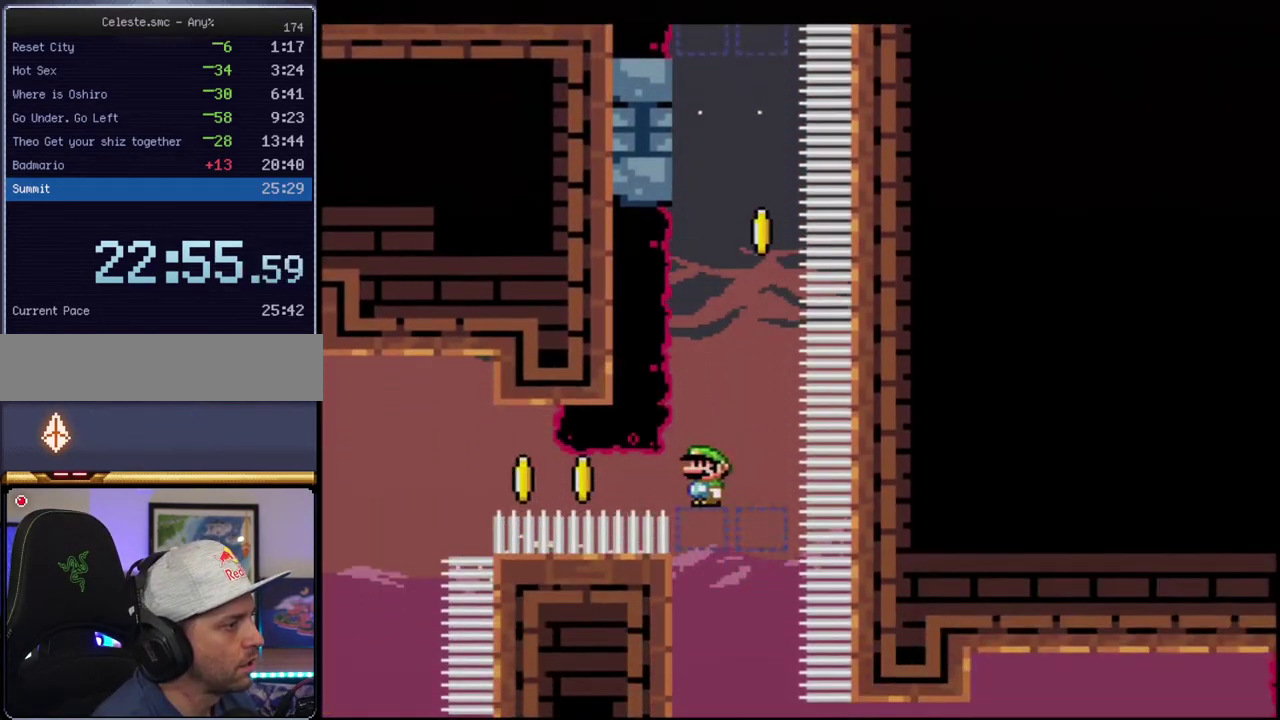
{"buttons": ["Y", "DPAD_LEFT"], "events": [[17, "DPAD_LEFT", "up"], [50, "DPAD_RIGHT", "down"], [200, "DPAD_RIGHT", "up"], [417, "DPAD_LEFT", "down"]]}
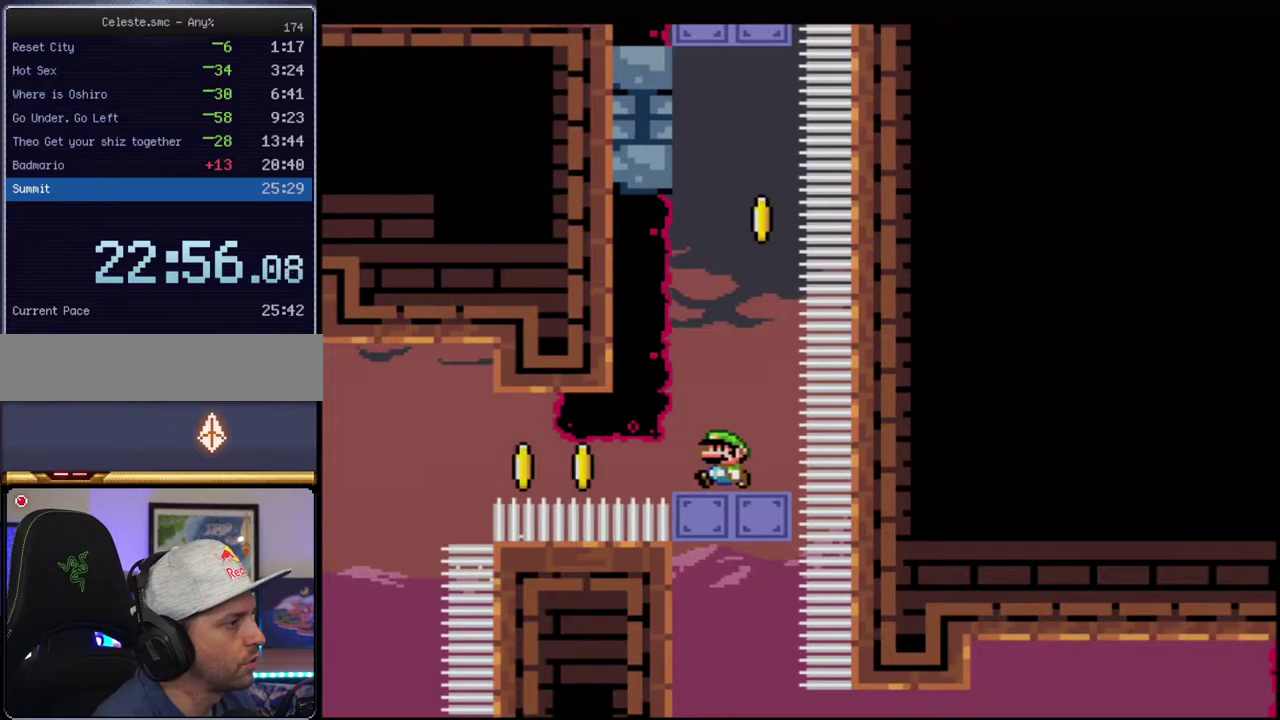
{"buttons": [], "events": [[83, "B", "down"], [233, "B", "up"], [267, "DPAD_LEFT", "up"], [300, "Y", "up"], [333, "A", "down"], [433, "A", "up"]]}